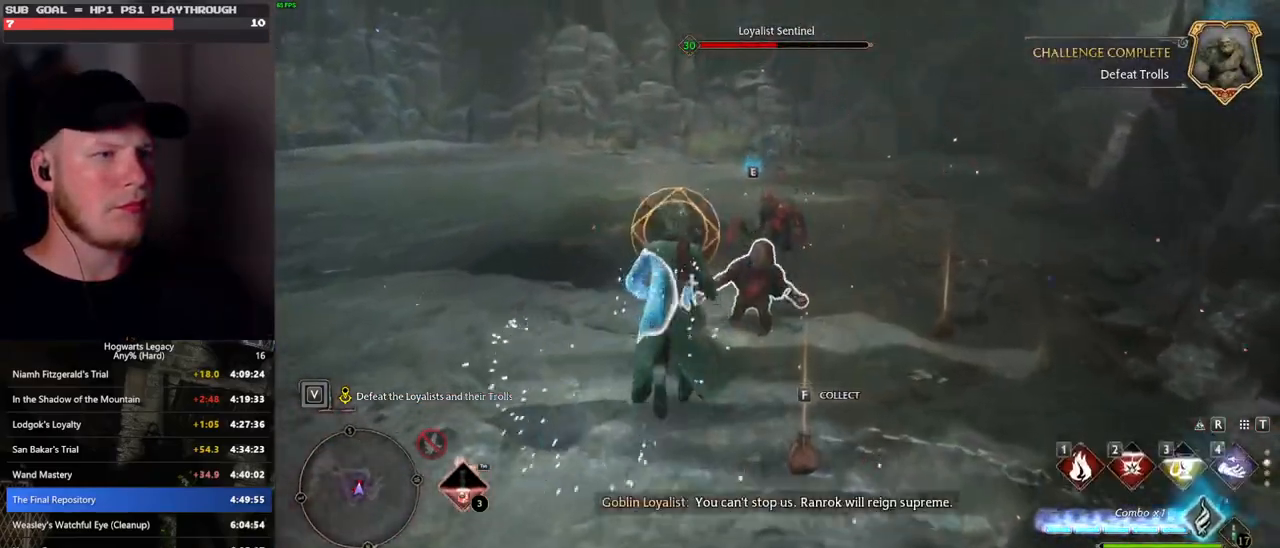
Gameplay with keyboard and mouse; each line is a JSON object with the keys and mouse buttons held at the frame after it. "events" lists presses ("down") and releases ("up") of ".", "/", "0", "1", "2", "3", "4", "5", "6", "7", "8", "9", "a", "alt_l", "alt_r", "b", "backslash", "backspace", "c", "caps_lock", "comma", "ctrl_l", "ctrl_r", "d", "e", "equals", "escape", "f", "f1", "f10", "f11", "f12", "f2", "f3", "f4", "f5", "f6", "f7", "f8", "f9", "g", "h", "i", "j", "k", "l", "lbracket", "m", "minus", "n", "o", "p", "q", "quote", "r", "rbracket", "return", "s", "semicolon", "shift_l", "shift_r", "space", "super_l", "super_r", "t", "tab", "tilde", "u", "v", "w", "x", "y", "z", "mouse_left", "mouse_wheel", "mouse_right", "mouse_mb4" and "mouse_mb5" between this image and that frame as [ms after this image, input, new state], when the widget could be followed in between. "mouse_left", "mouse_wheel", "mouse_right", "mouse_mb4", "mouse_mb5" = the "left", "wheel", "right", "mb4", "mb5" buttons of the "mouse" list. No other keys are recorded. "wheel" means that the mouse wheel is clicked or scrolled. Mouse movement is not recorded.
{"keys": ["a", "w"], "mouse": [], "events": [[100, "mouse_left", "down"], [167, "mouse_left", "up"], [317, "space", "down"], [433, "space", "up"]]}
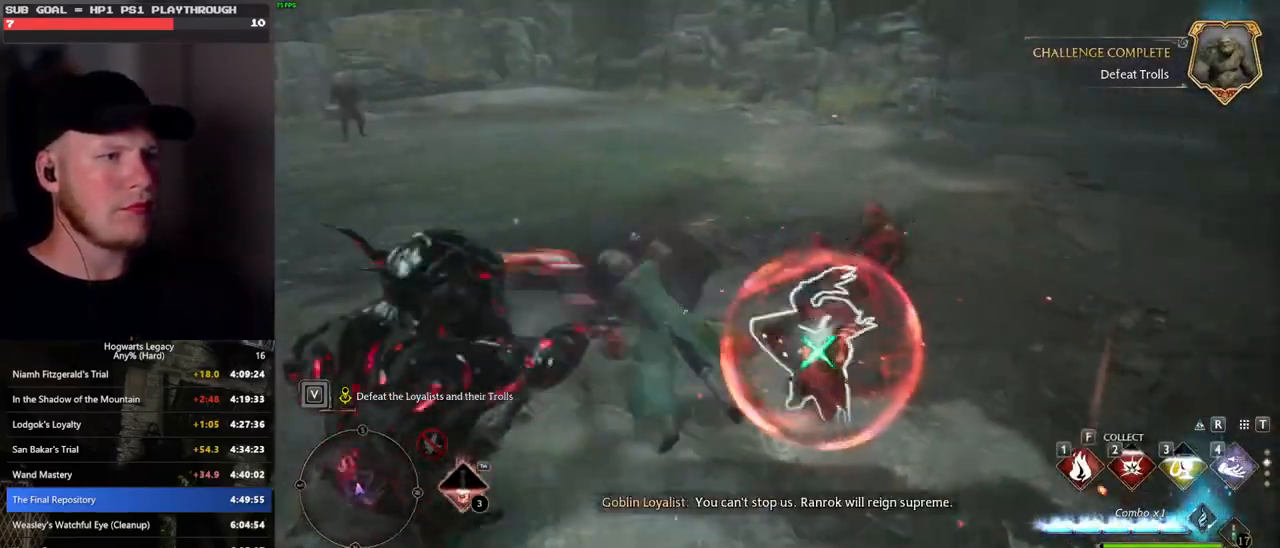
{"keys": ["w"], "mouse": [], "events": [[50, "w", "up"], [133, "w", "down"], [200, "a", "up"]]}
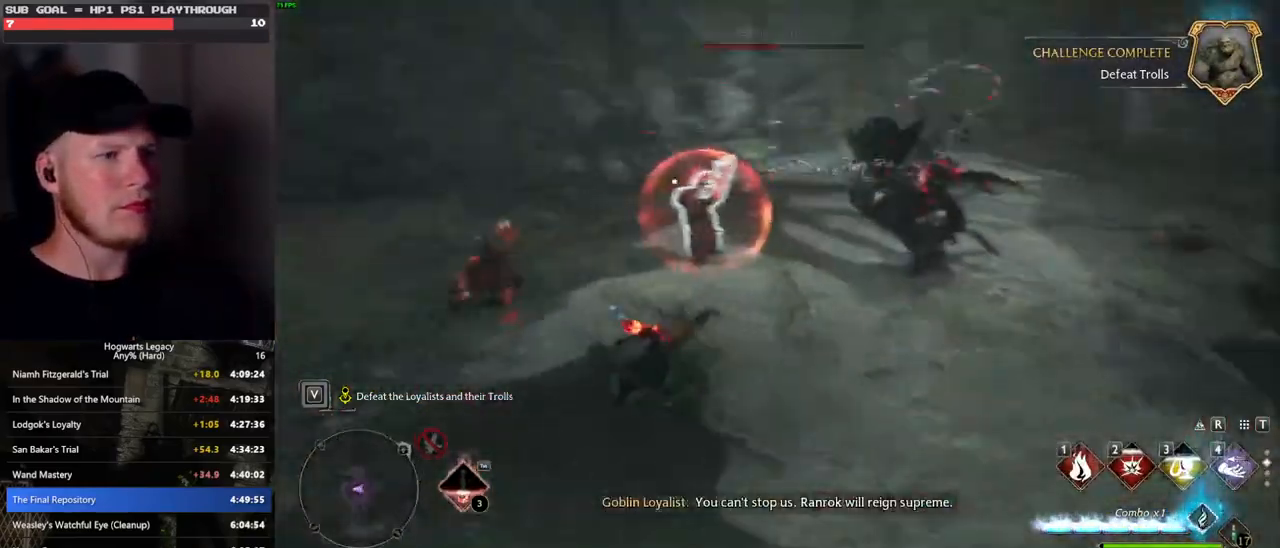
{"keys": ["w"], "mouse": [], "events": [[167, "1", "down"], [283, "1", "up"], [367, "1", "down"], [467, "1", "up"]]}
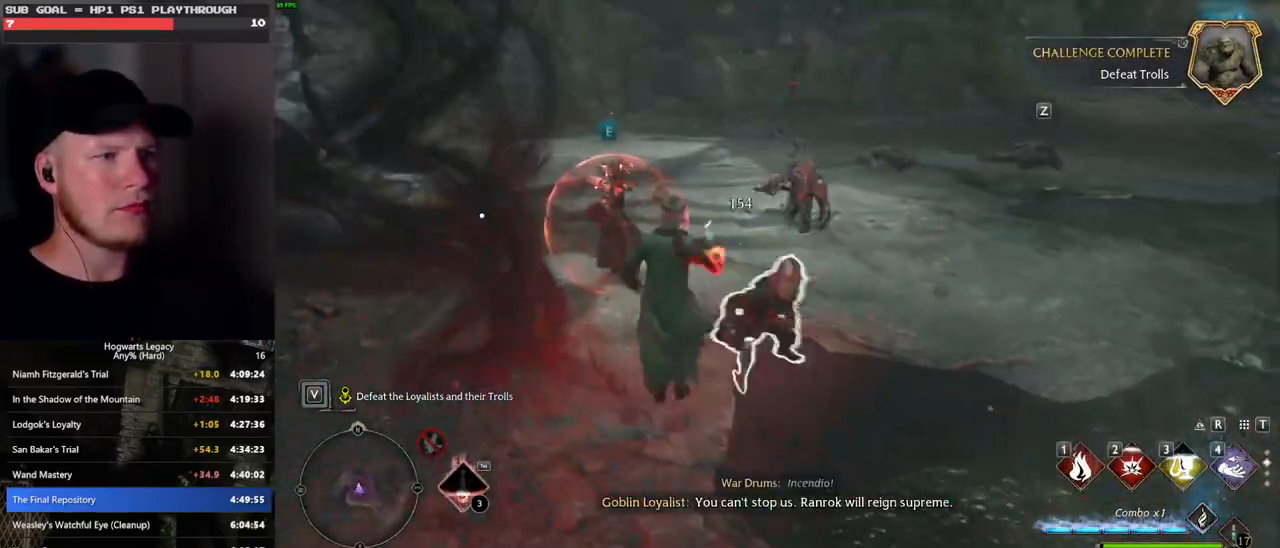
{"keys": ["w"], "mouse": [], "events": [[67, "1", "down"], [117, "1", "up"]]}
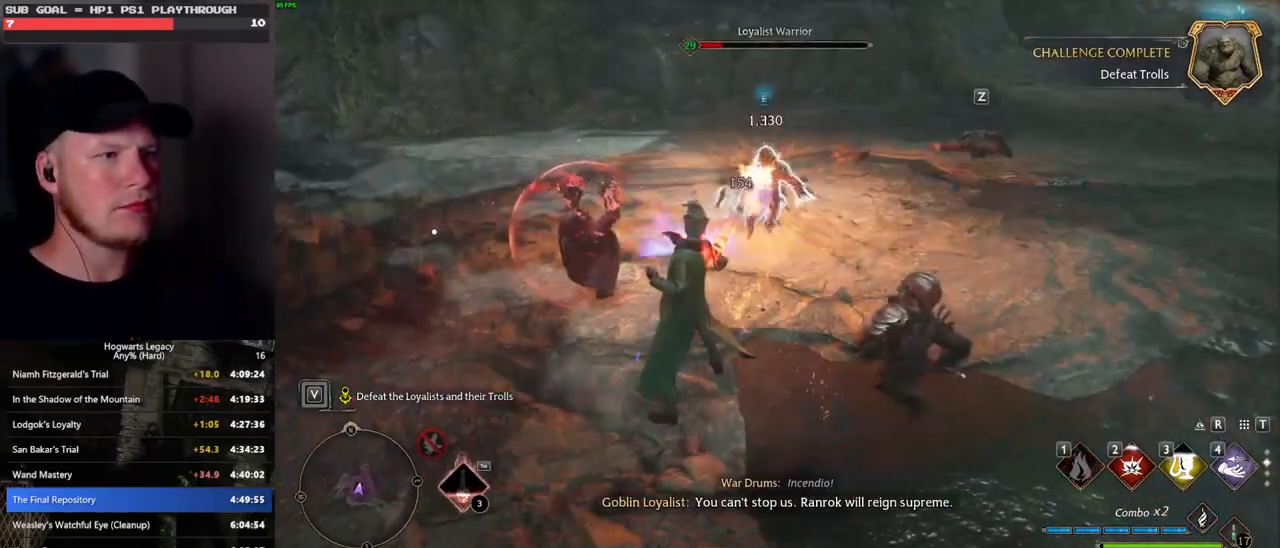
{"keys": ["w", "z"], "mouse": [], "events": [[500, "z", "down"]]}
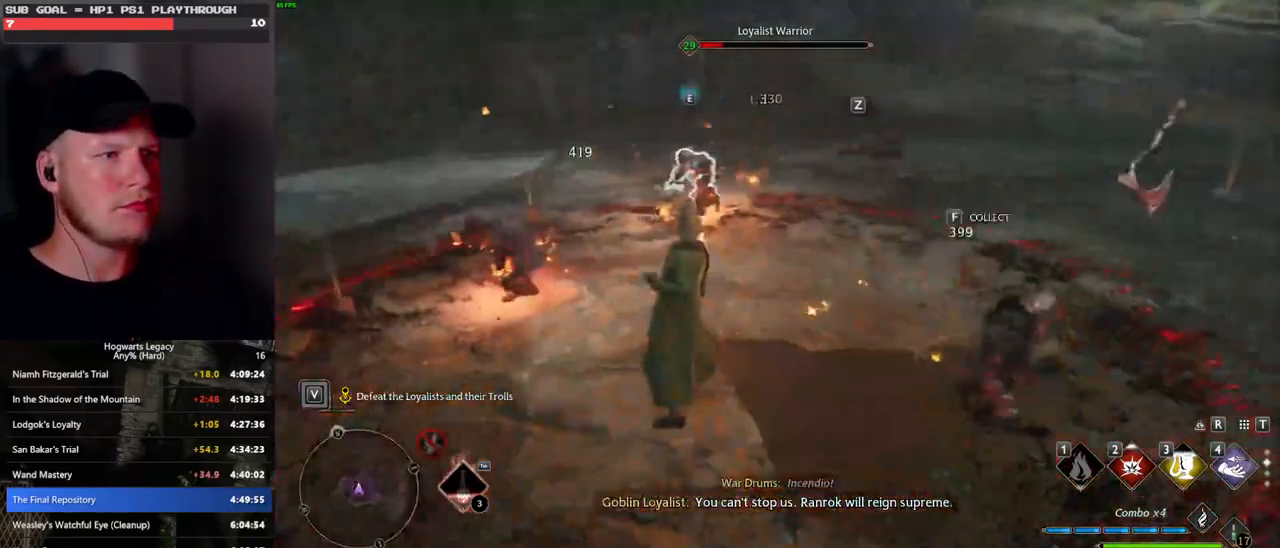
{"keys": ["w"], "mouse": [], "events": [[117, "z", "up"]]}
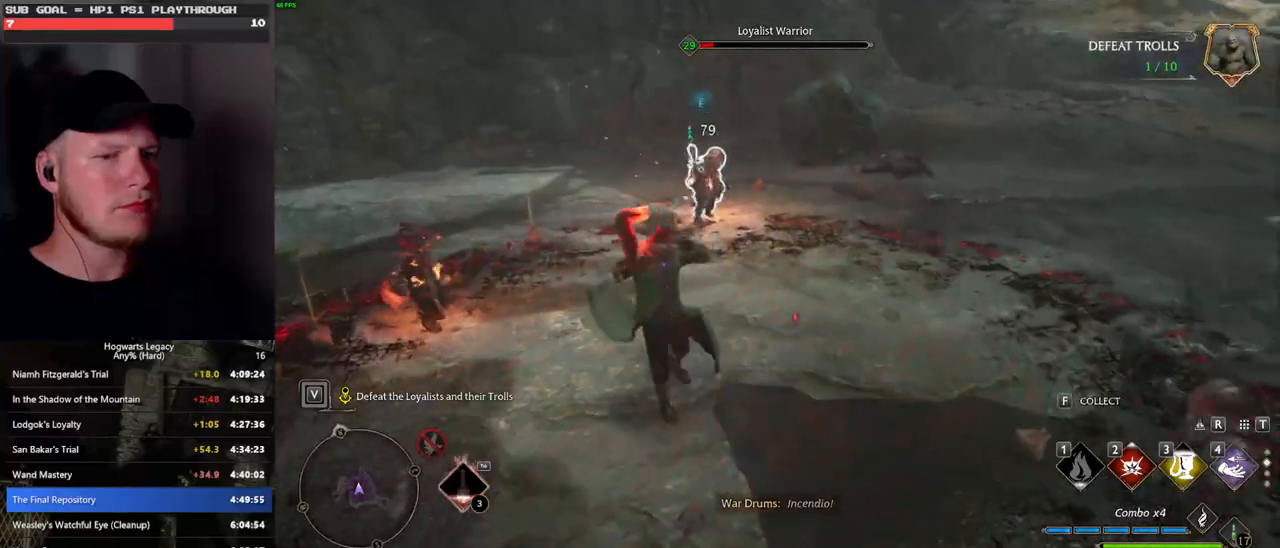
{"keys": ["w"], "mouse": [], "events": []}
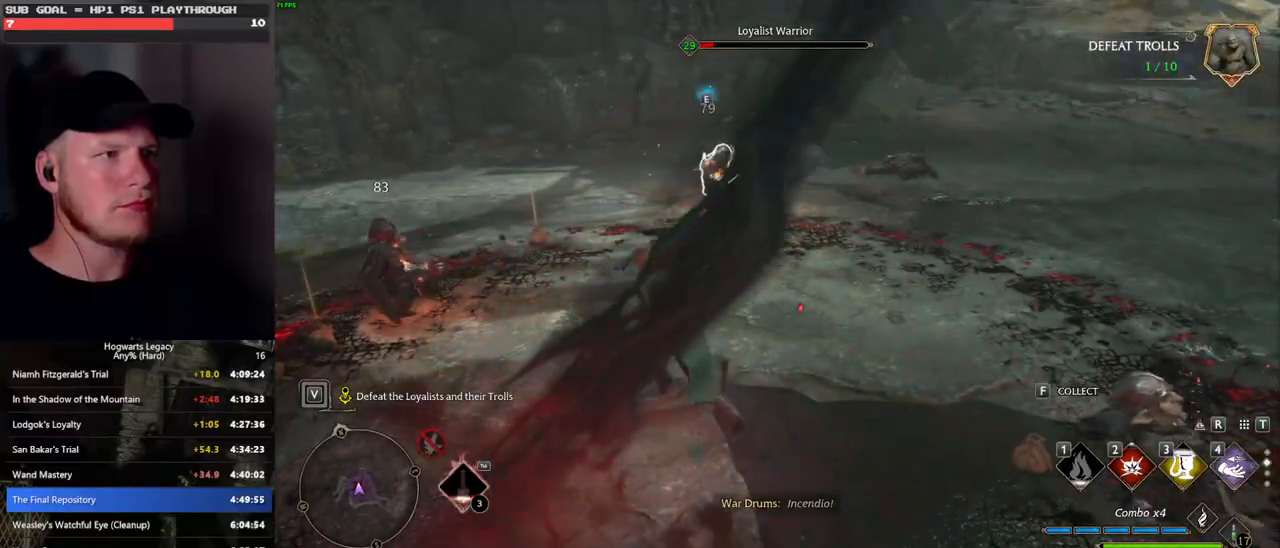
{"keys": ["w"], "mouse": [], "events": []}
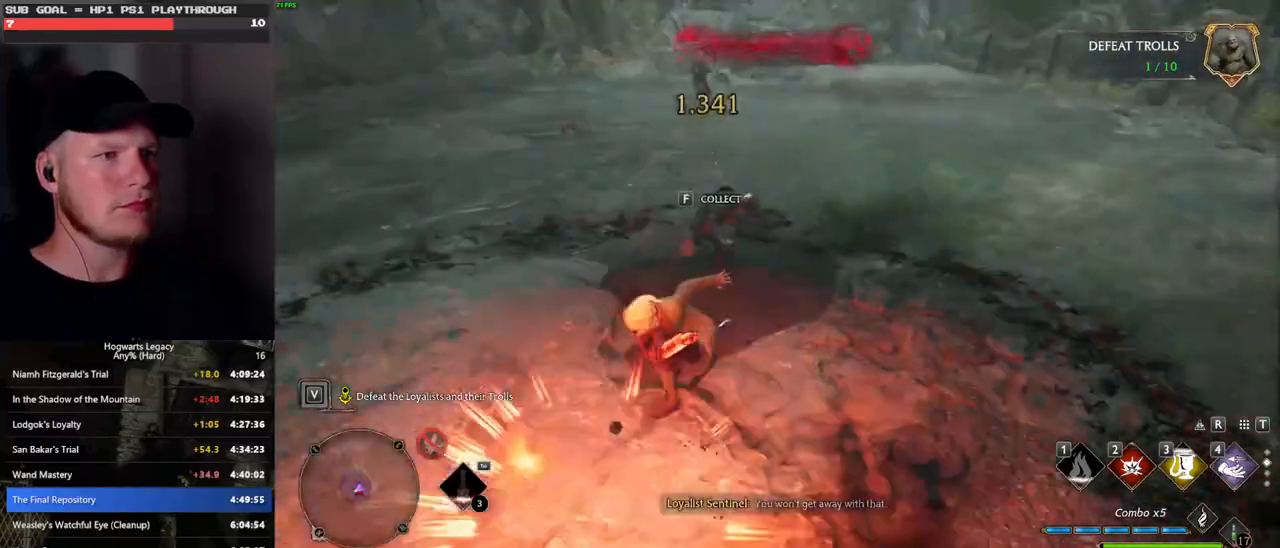
{"keys": ["w"], "mouse": [], "events": [[50, "2", "down"], [100, "2", "up"], [383, "2", "down"], [483, "2", "up"]]}
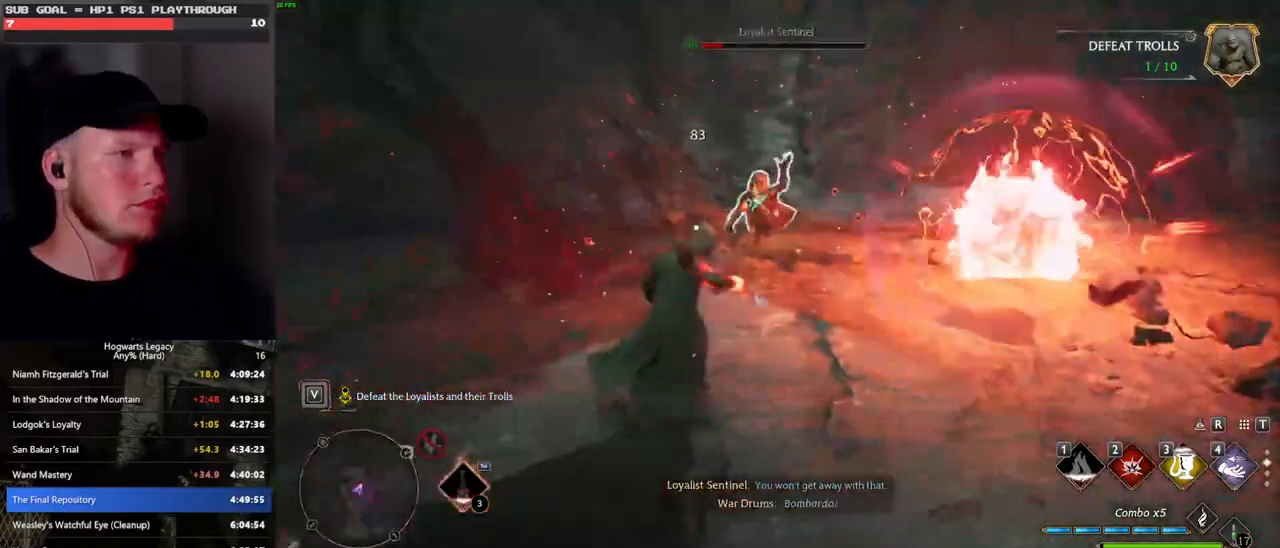
{"keys": ["w"], "mouse": [], "events": []}
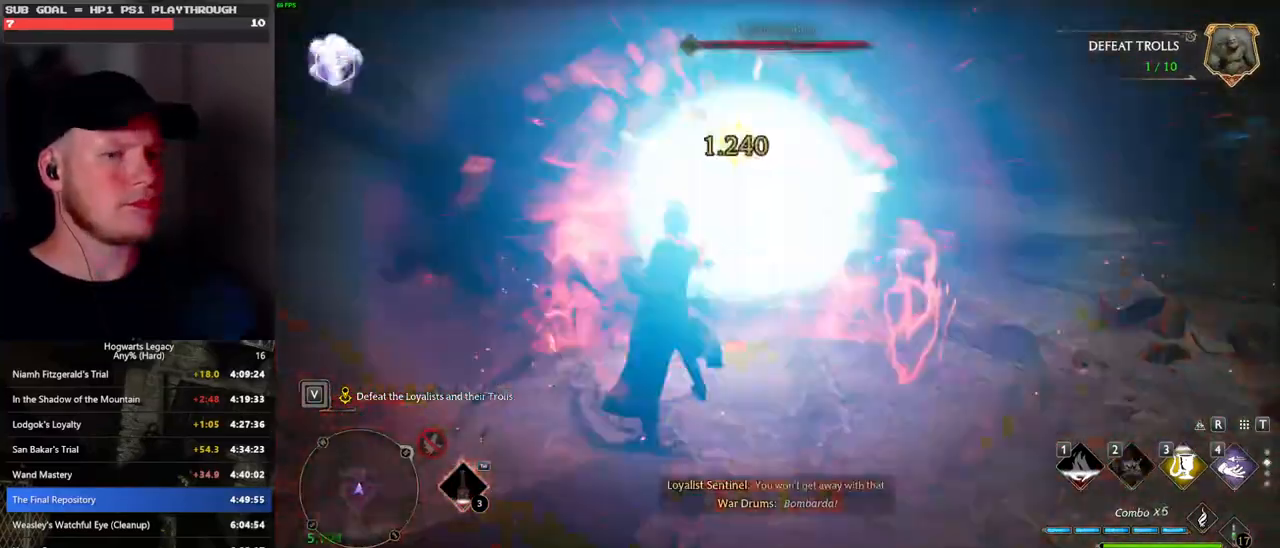
{"keys": ["w"], "mouse": [], "events": []}
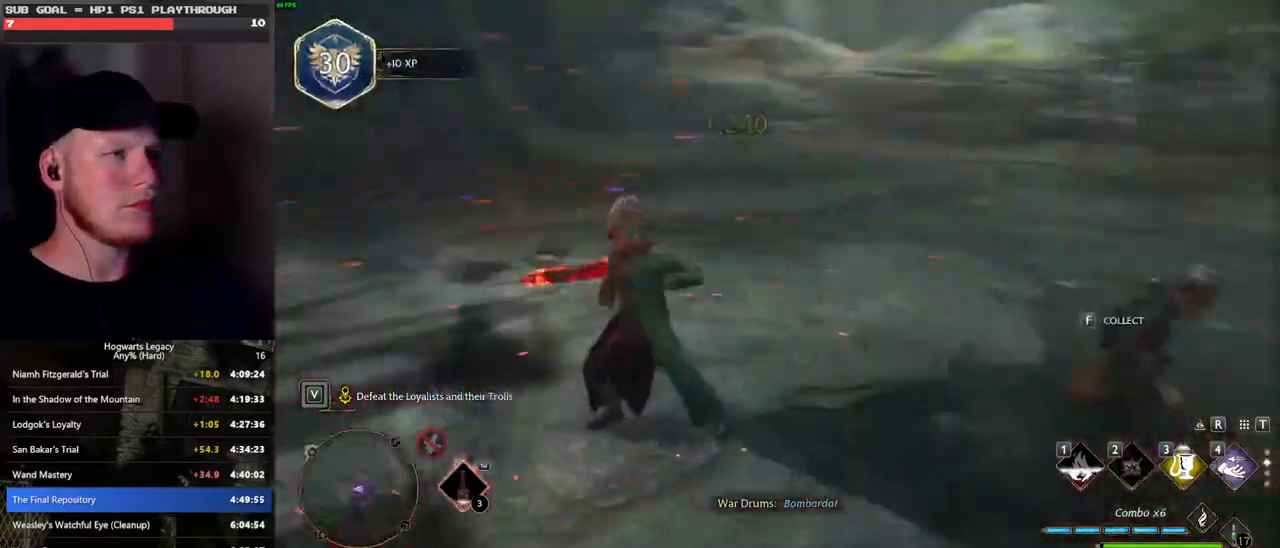
{"keys": ["a", "w"], "mouse": [], "events": [[467, "a", "down"]]}
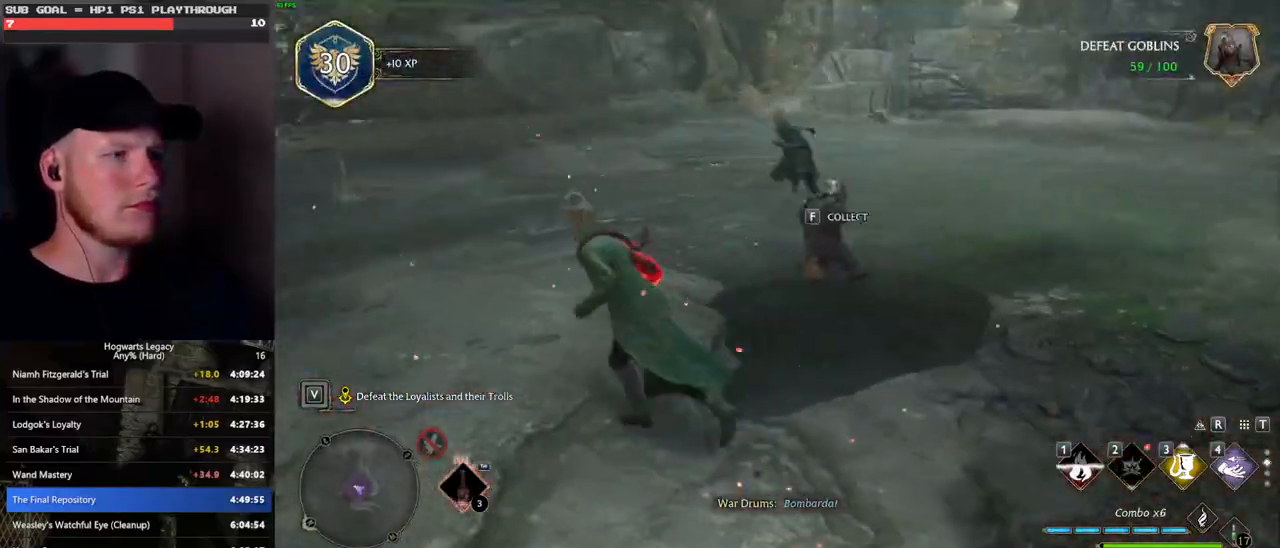
{"keys": ["a", "f", "w"], "mouse": [], "events": [[150, "w", "up"], [450, "w", "down"], [467, "f", "down"]]}
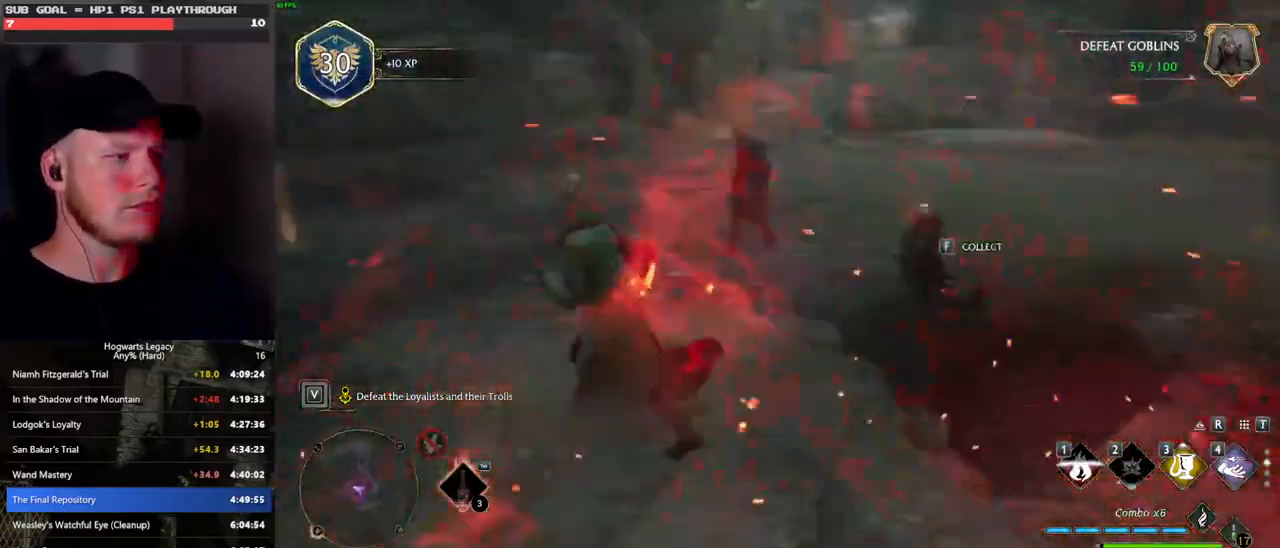
{"keys": ["d", "shift_l", "w"], "mouse": [], "events": [[33, "w", "up"], [100, "f", "up"], [167, "w", "down"], [217, "a", "up"], [283, "d", "down"], [483, "shift_l", "down"]]}
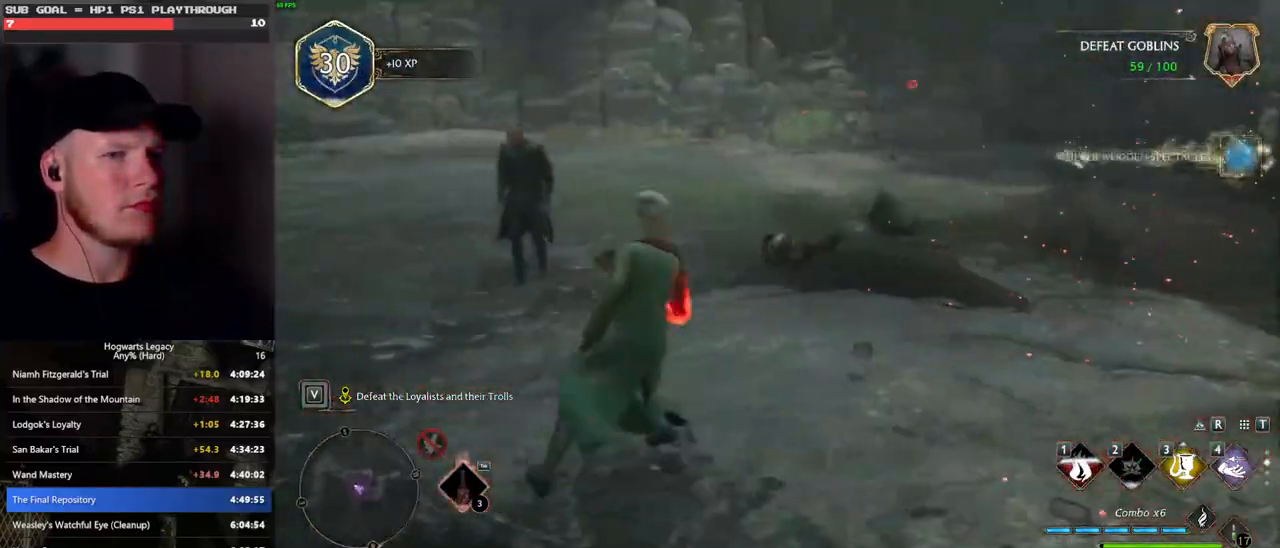
{"keys": ["w"], "mouse": [], "events": [[117, "space", "down"], [150, "shift_l", "up"], [400, "d", "up"], [483, "space", "up"]]}
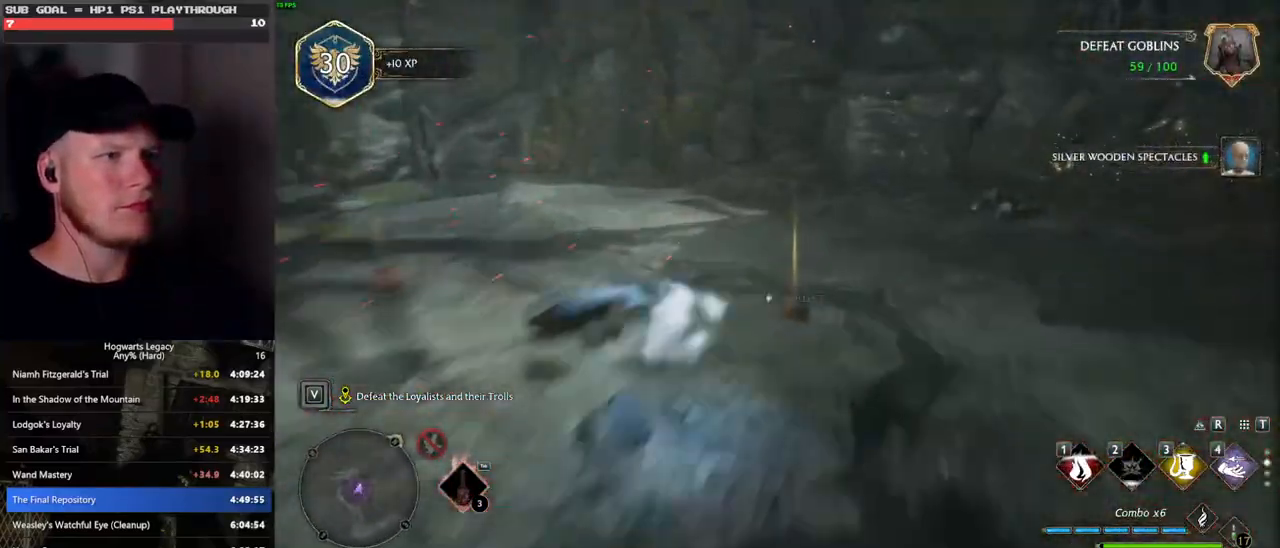
{"keys": ["a", "w"], "mouse": [], "events": [[433, "a", "down"]]}
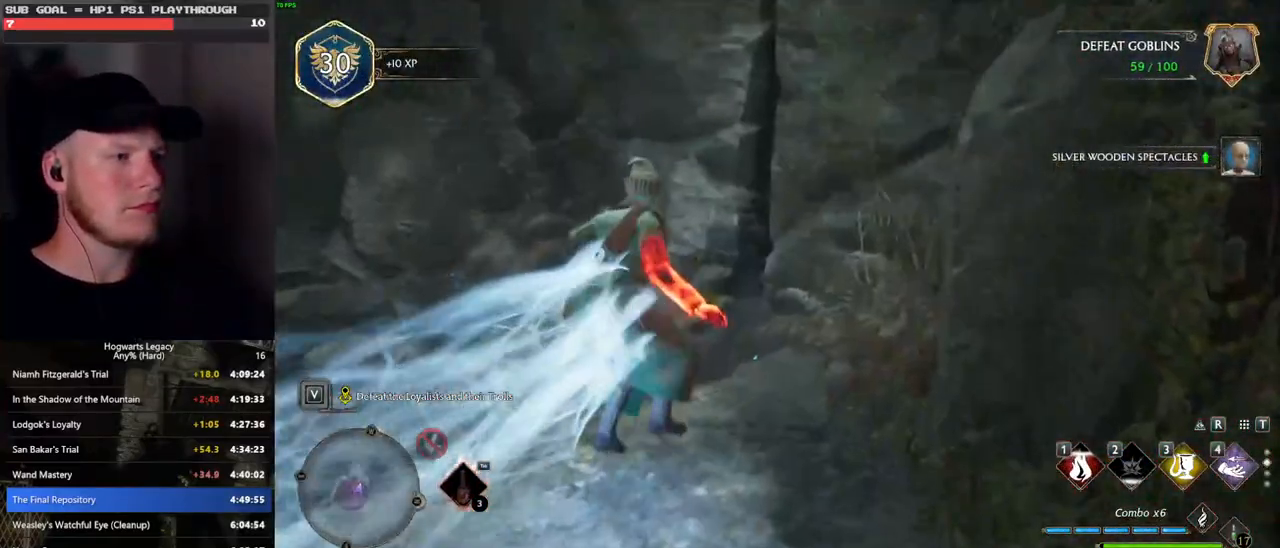
{"keys": ["w"], "mouse": [], "events": [[150, "a", "up"]]}
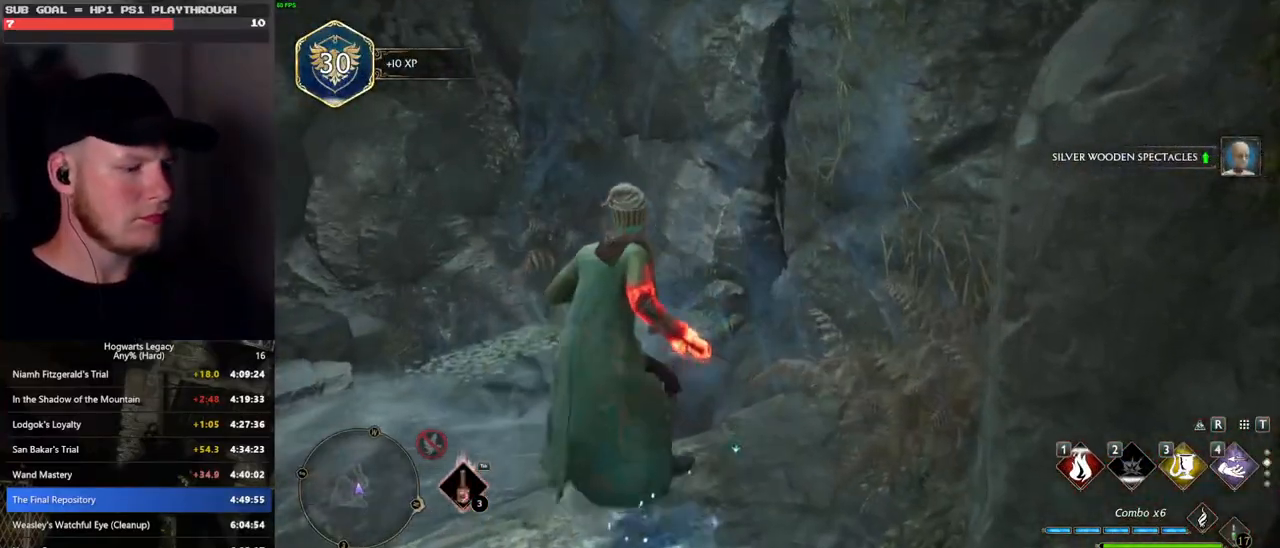
{"keys": [], "mouse": [], "events": [[167, "w", "up"], [300, "t", "down"], [383, "t", "up"]]}
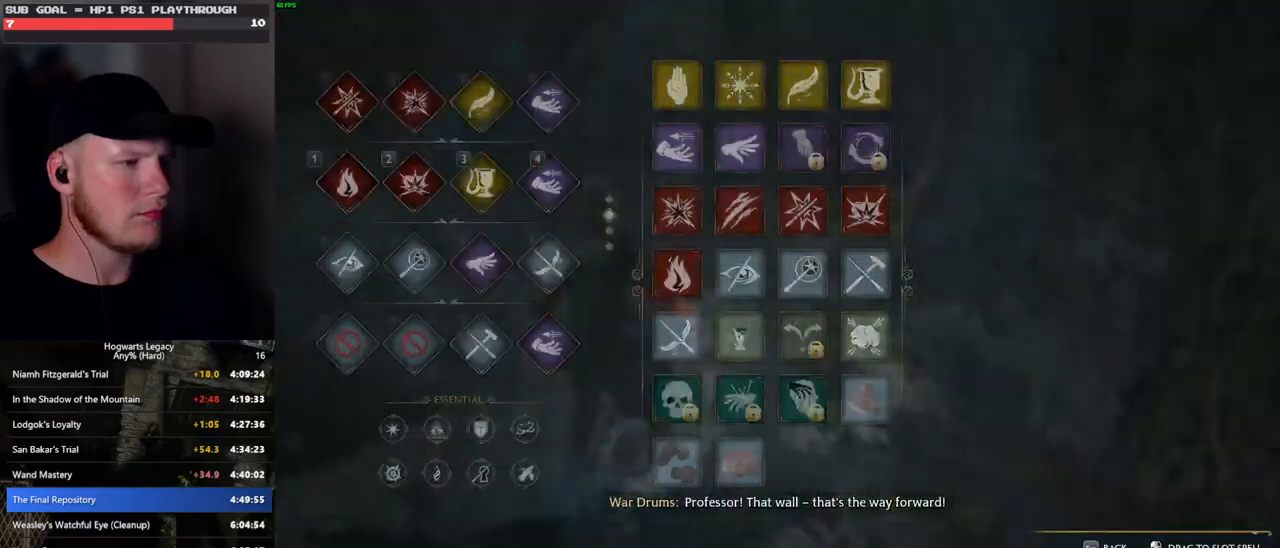
{"keys": [], "mouse": [], "events": []}
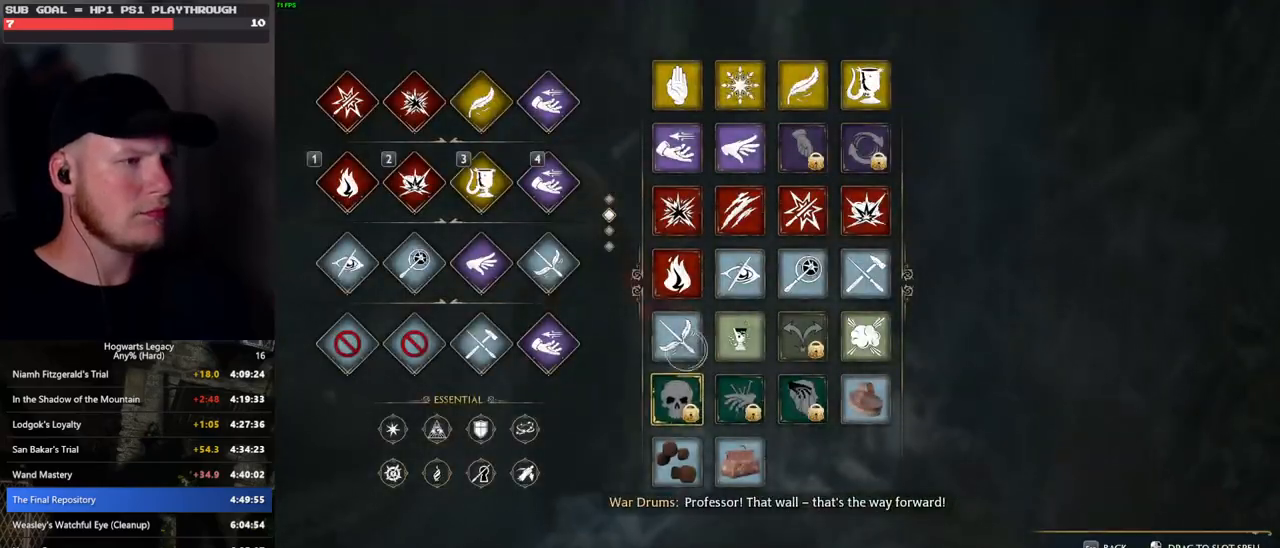
{"keys": [], "mouse": ["left"], "events": [[483, "mouse_left", "down"]]}
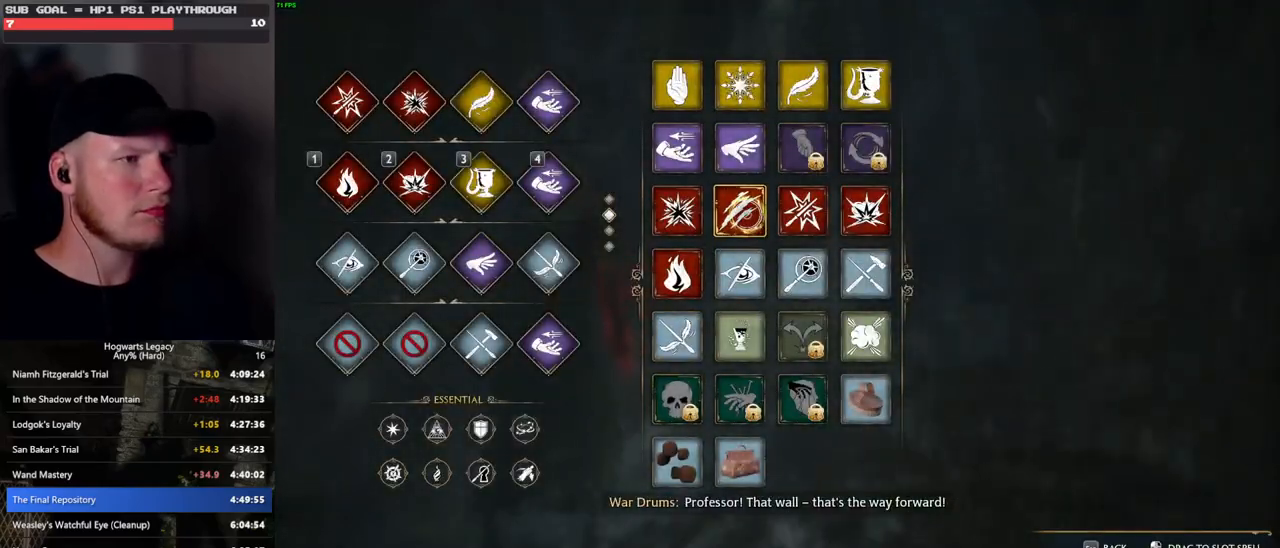
{"keys": [], "mouse": ["left"], "events": []}
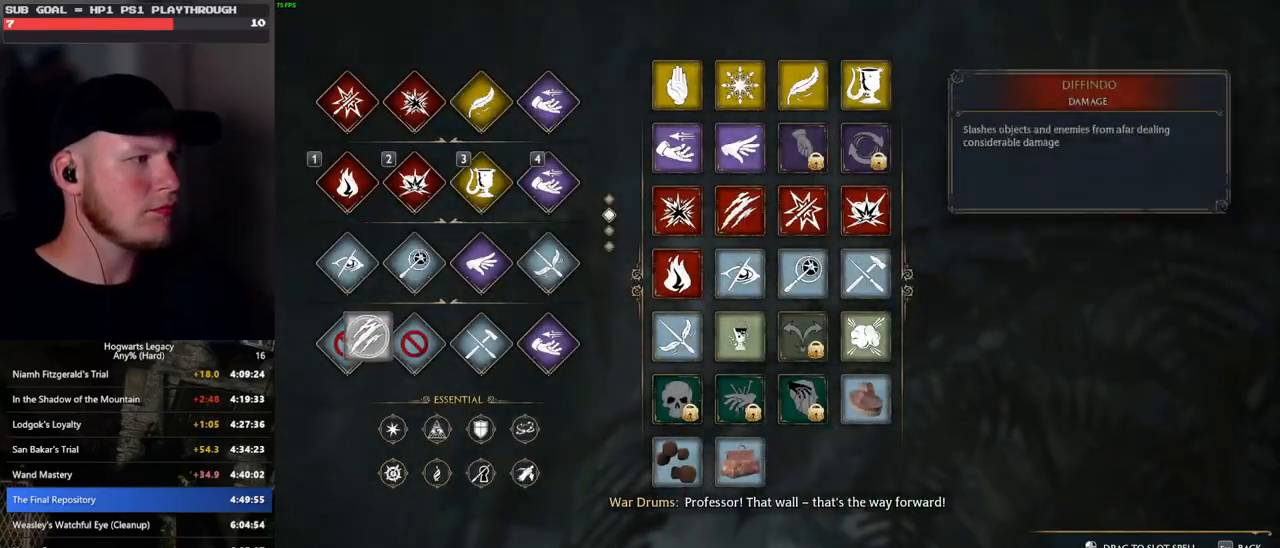
{"keys": [], "mouse": [], "events": [[133, "mouse_left", "up"], [250, "t", "down"], [367, "t", "up"]]}
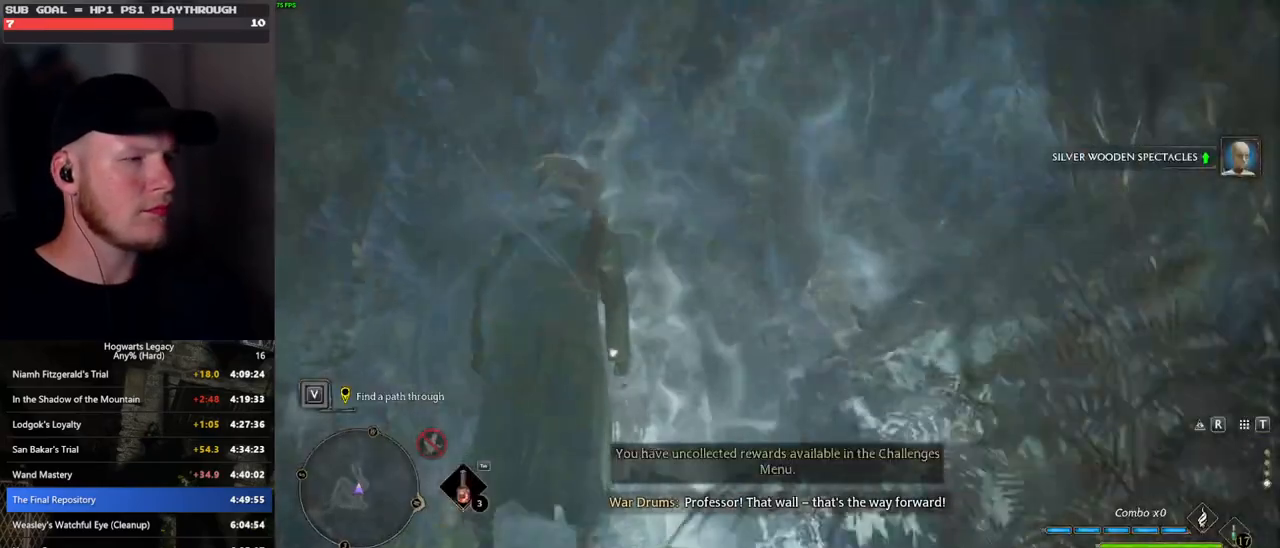
{"keys": [], "mouse": [], "events": []}
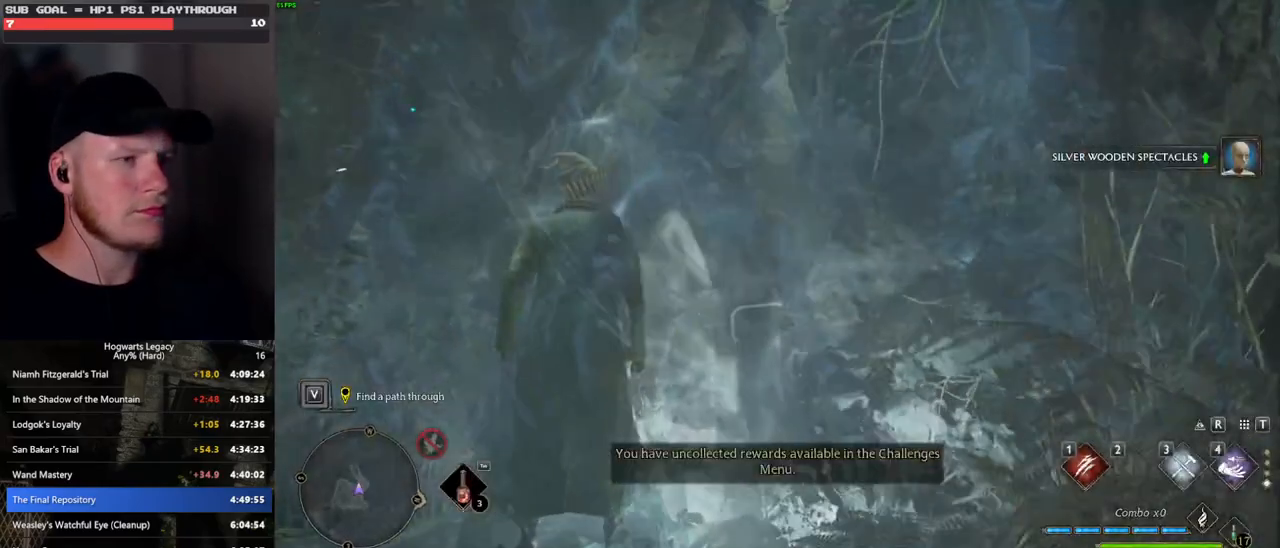
{"keys": [], "mouse": [], "events": []}
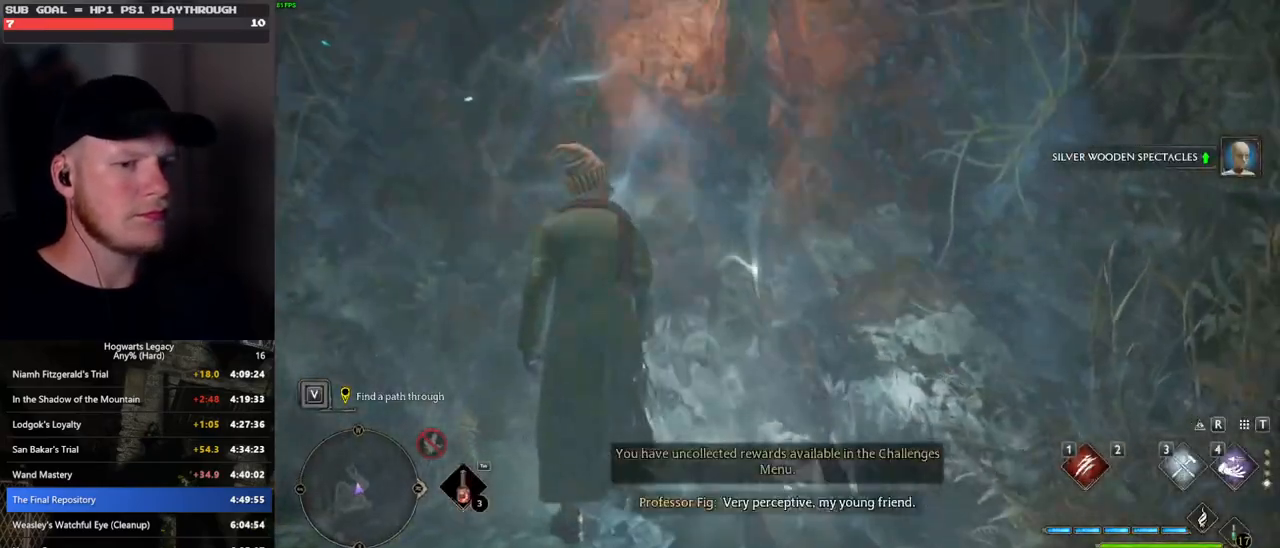
{"keys": ["w"], "mouse": [], "events": [[283, "mouse_wheel", "down"], [400, "mouse_wheel", "up"], [467, "w", "down"]]}
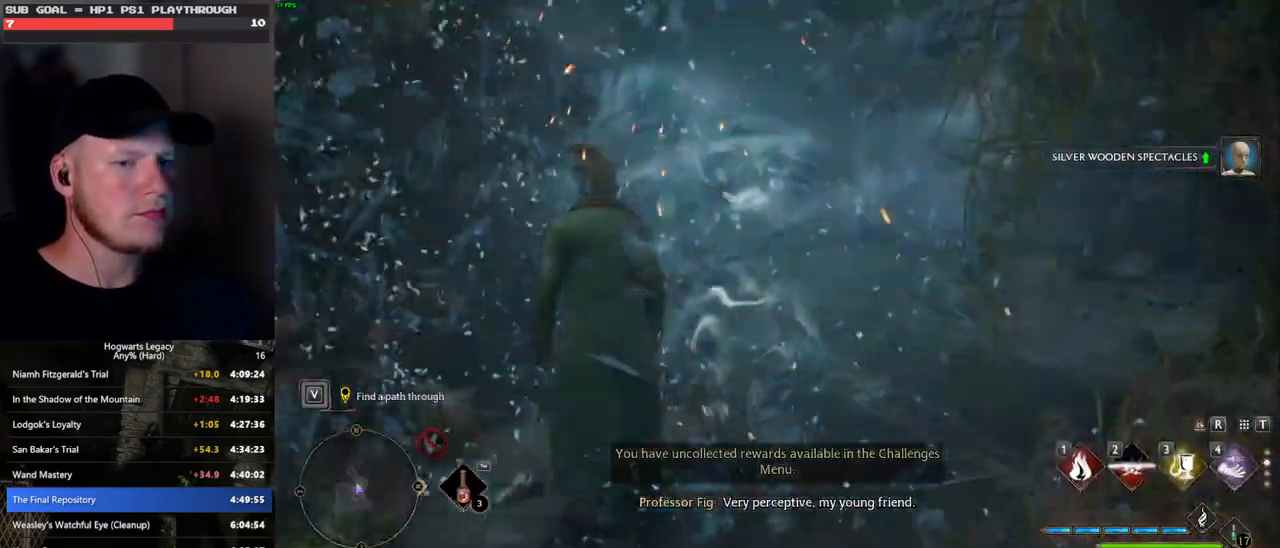
{"keys": ["shift_l", "space", "w"], "mouse": [], "events": [[217, "space", "down"], [417, "shift_l", "down"]]}
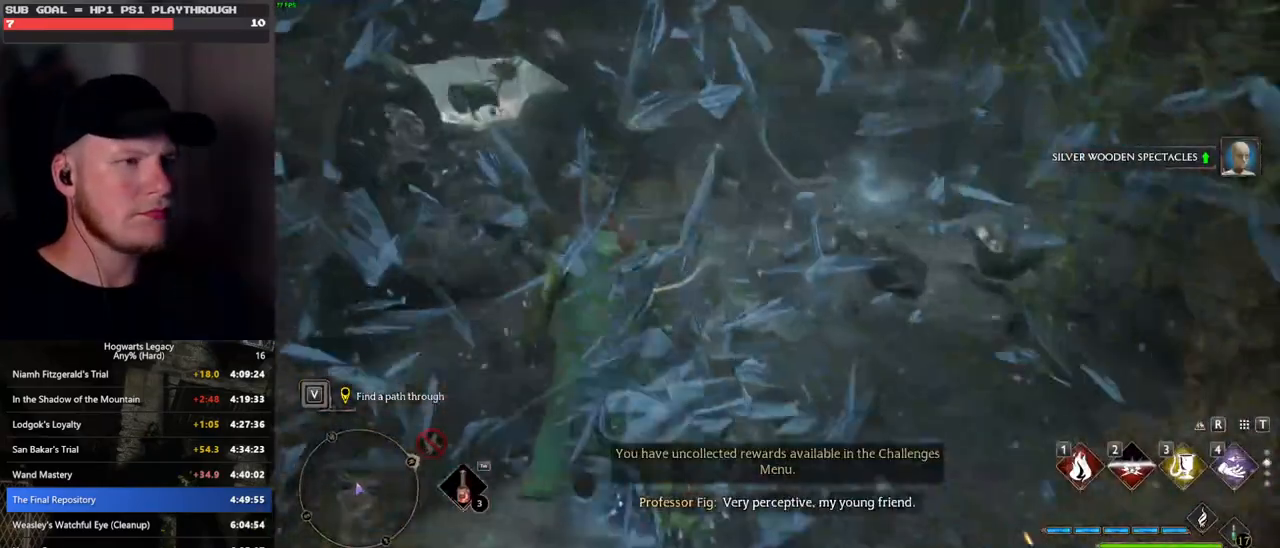
{"keys": ["w"], "mouse": [], "events": [[200, "shift_l", "up"], [400, "space", "up"]]}
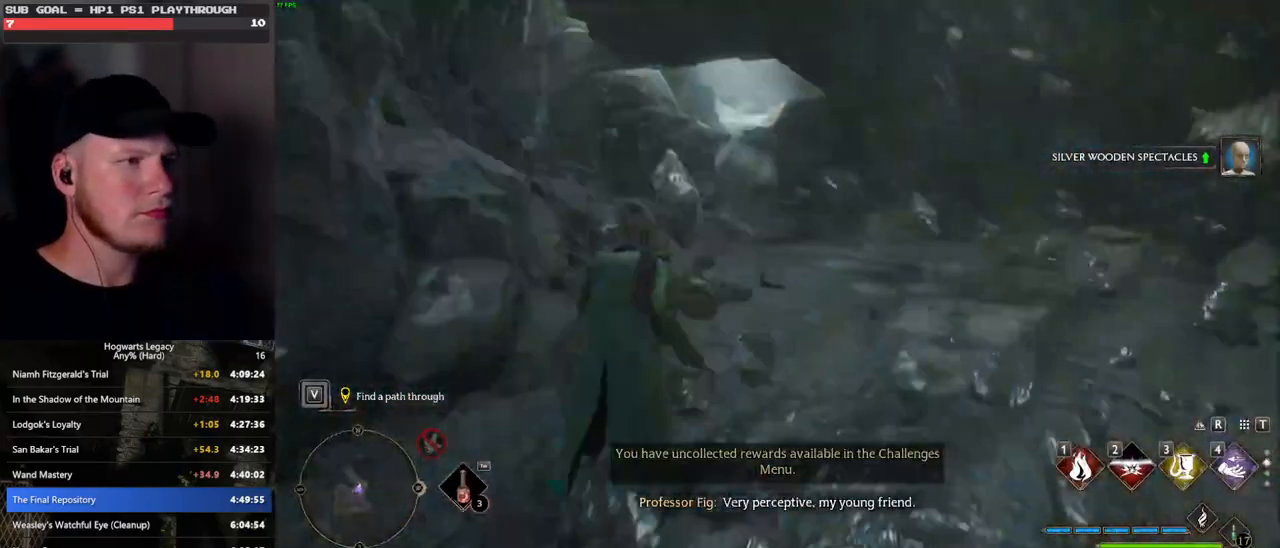
{"keys": ["w"], "mouse": [], "events": []}
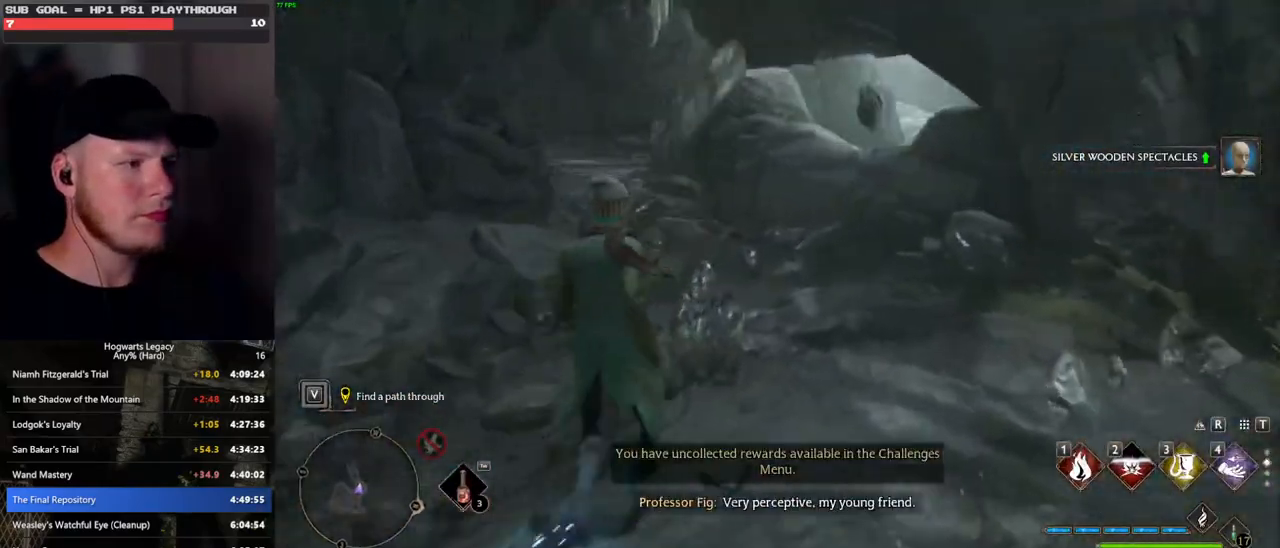
{"keys": ["space", "w"], "mouse": [], "events": [[33, "space", "down"]]}